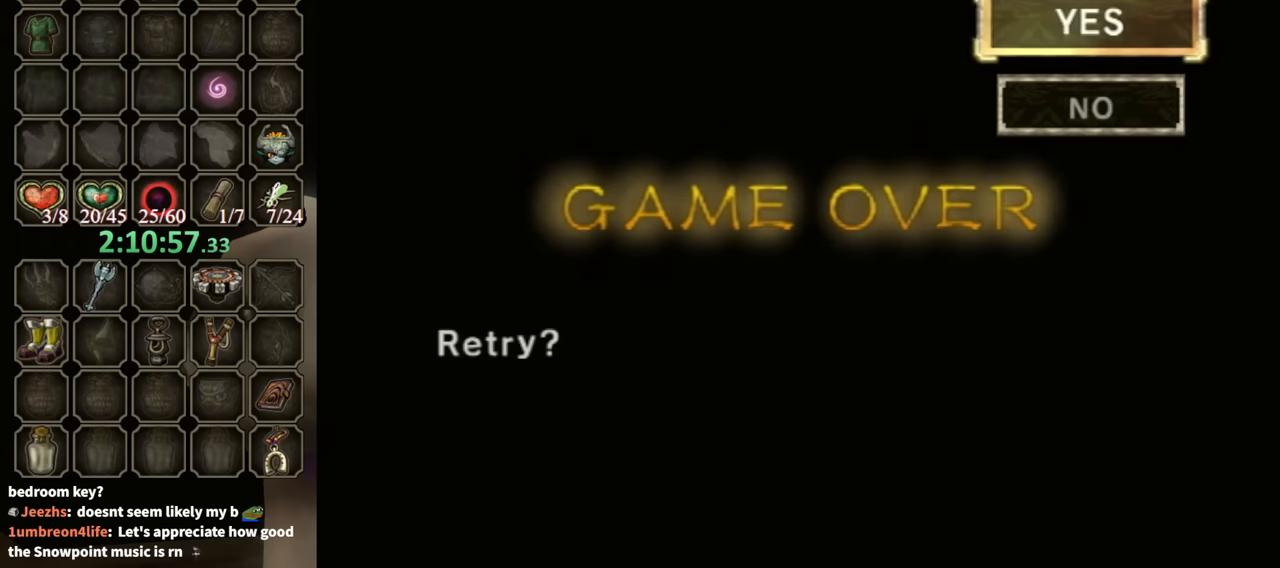
Gameplay with a controller (Nintendo layout); each line is a JSON object with the inputs held at the frame after it. "events" lists button and stick changes between this image and that frame as [ms after this image, input, new state], when the widget could be followed in between. Not read: L3 R3.
{"buttons": ["A"], "left_stick": "center", "right_stick": "center", "events": [[167, "A", "down"], [267, "A", "up"], [300, "A", "down"], [367, "A", "up"], [467, "A", "down"]]}
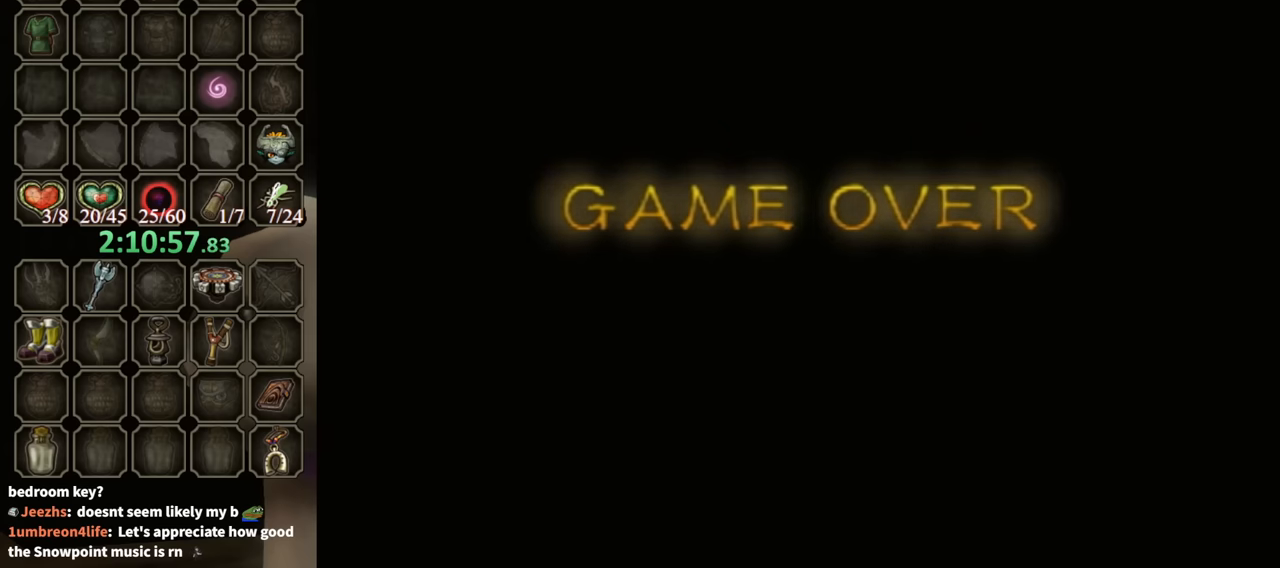
{"buttons": [], "left_stick": "center", "right_stick": "center", "events": [[33, "A", "up"], [100, "A", "down"], [167, "A", "up"]]}
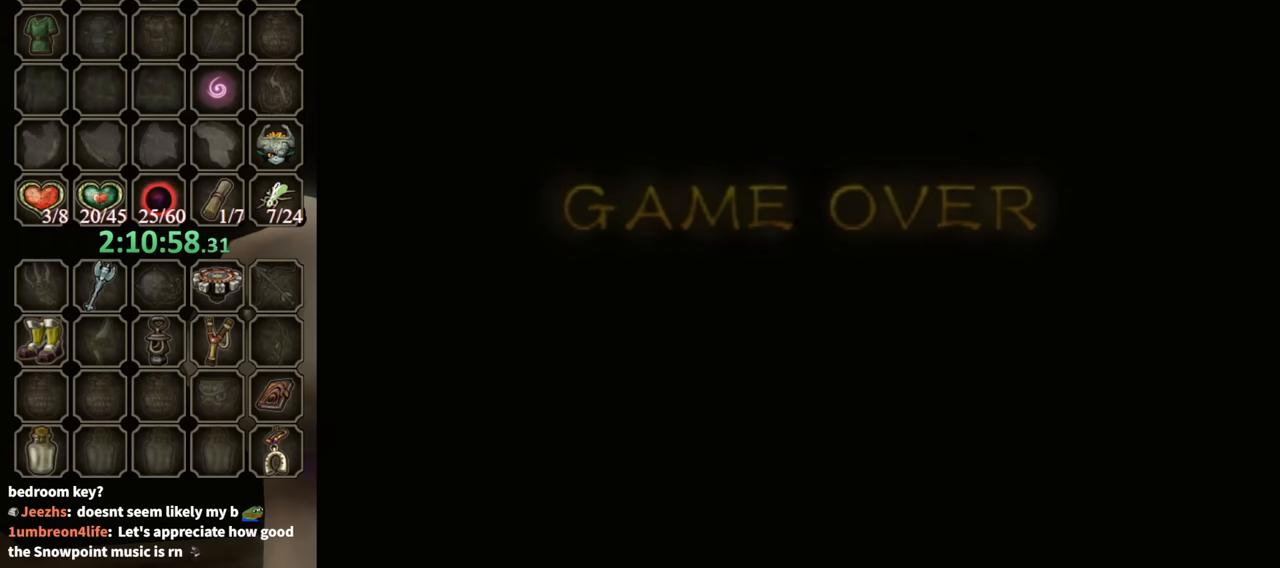
{"buttons": [], "left_stick": "center", "right_stick": "center", "events": []}
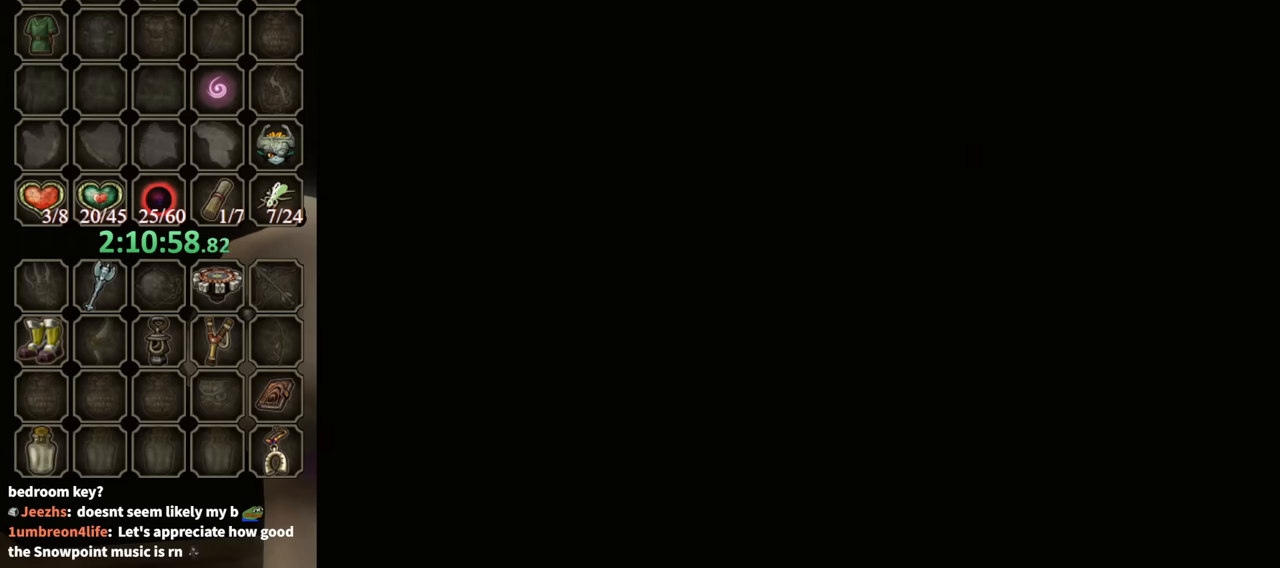
{"buttons": [], "left_stick": "center", "right_stick": "center", "events": []}
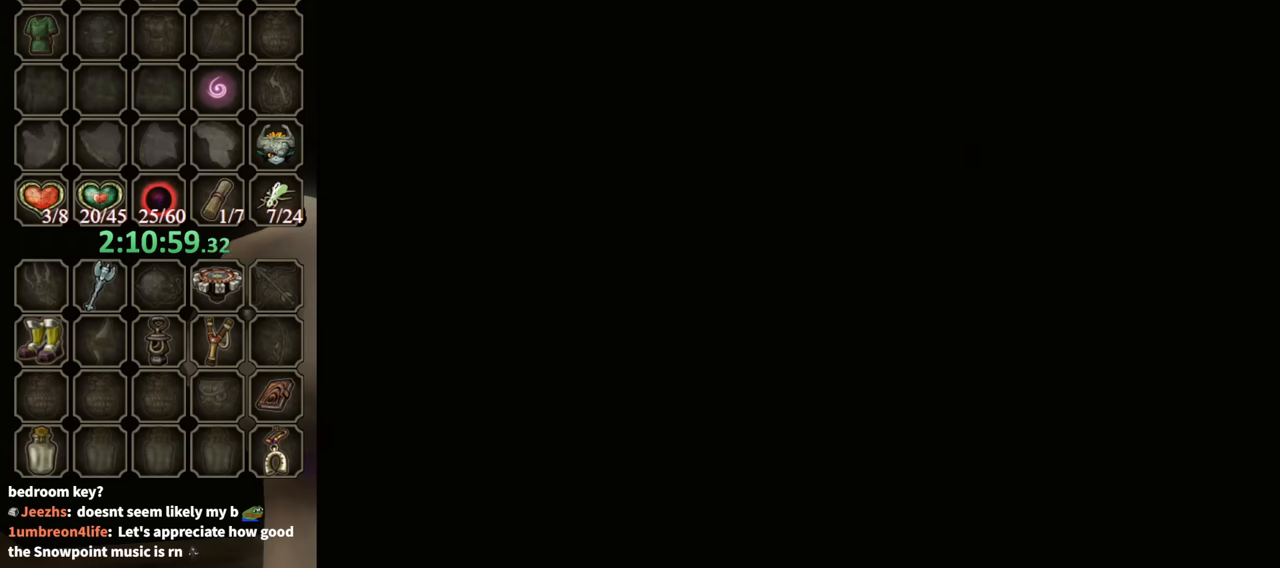
{"buttons": [], "left_stick": "center", "right_stick": "center", "events": []}
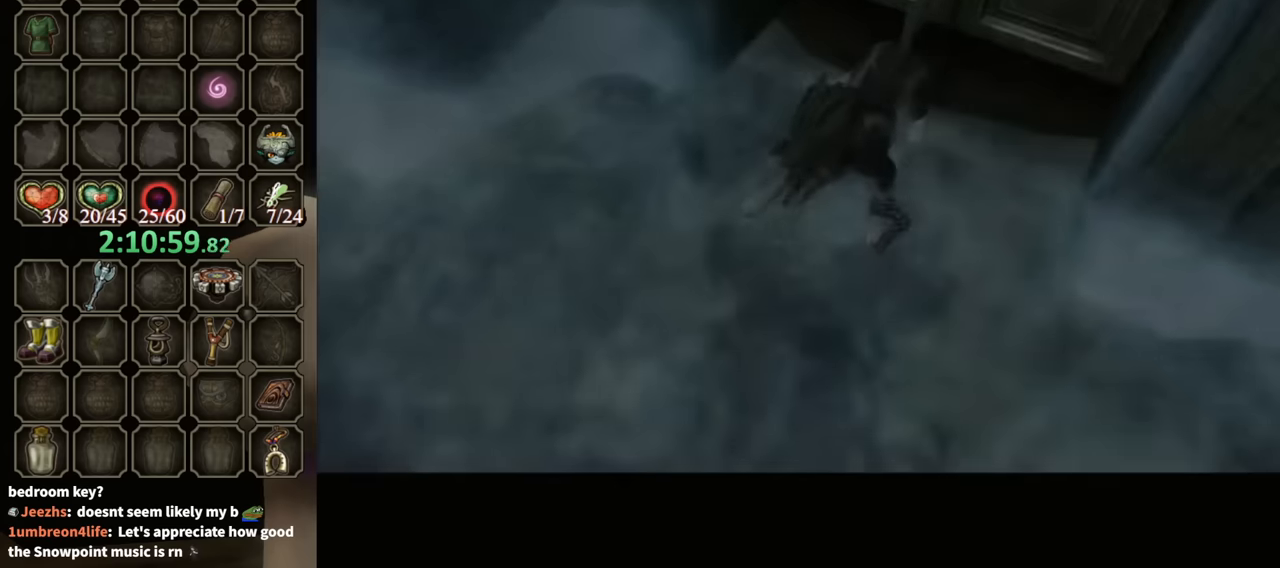
{"buttons": [], "left_stick": "center", "right_stick": "center", "events": []}